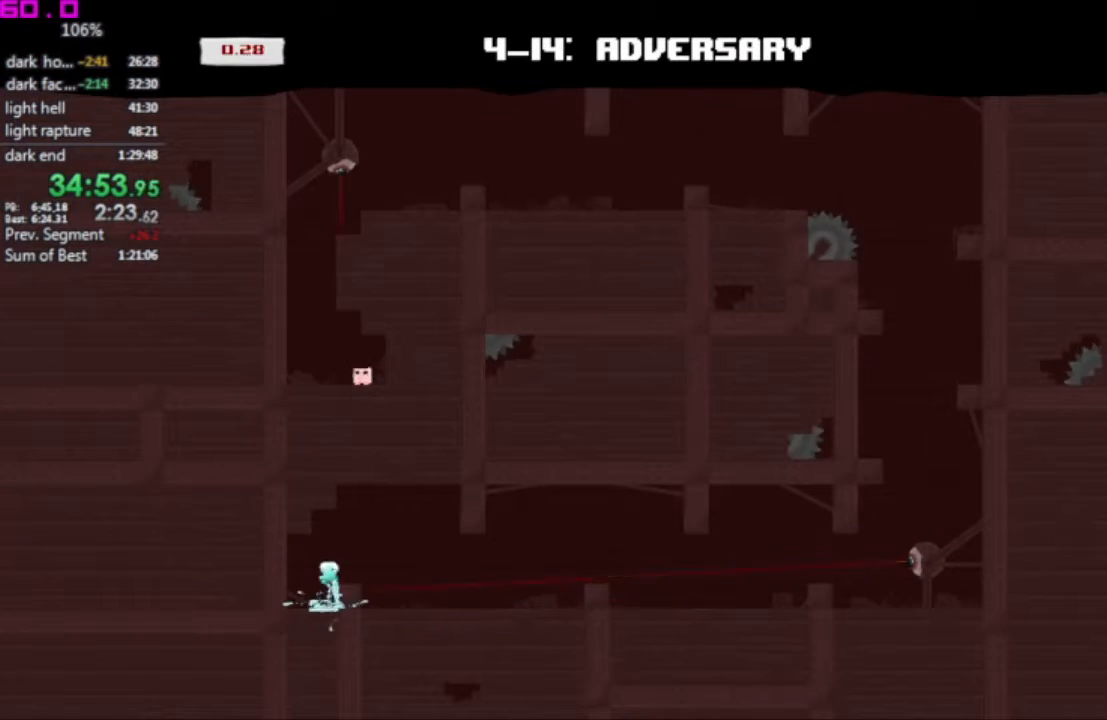
Gameplay with keyboard; each line is a JSON object with the keys held at the frame after it. "events" lists presses ("down") and releases ("up") of ".", "/", "down", "left", "right" and "up" between this image and that frame as [ms after this image, input, new state], when the widget could be followed in between. No other keys are recorded. Mouse input is not recorded. Not read: other_keys.
{"keys": ["right"], "events": []}
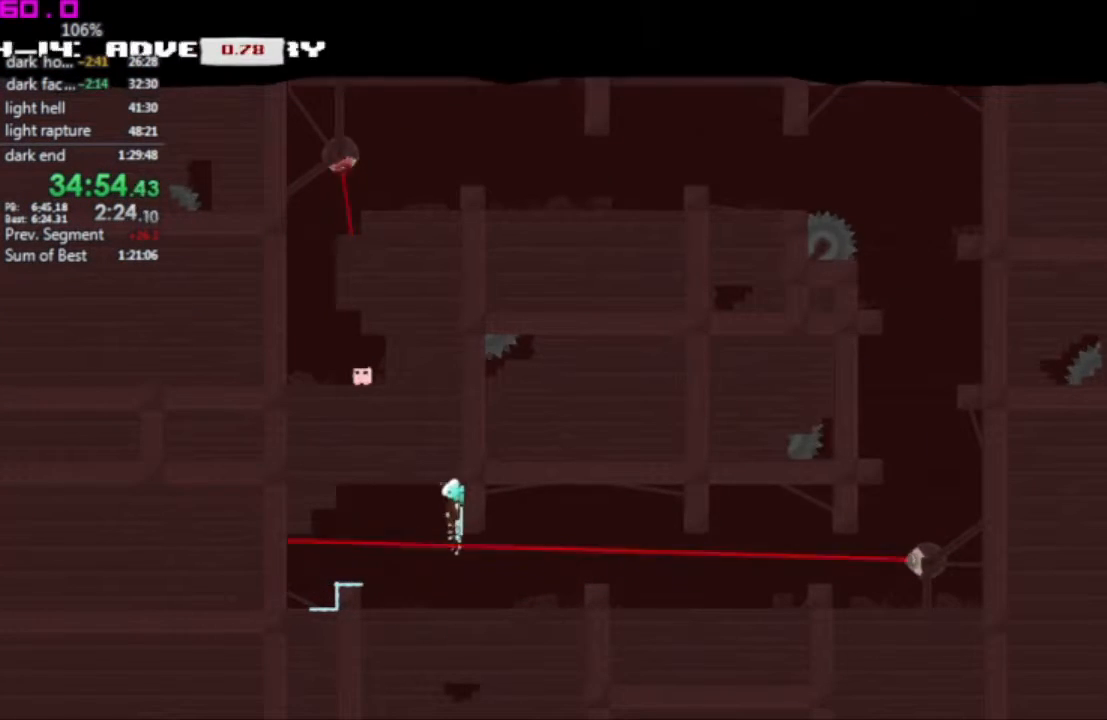
{"keys": ["right"], "events": []}
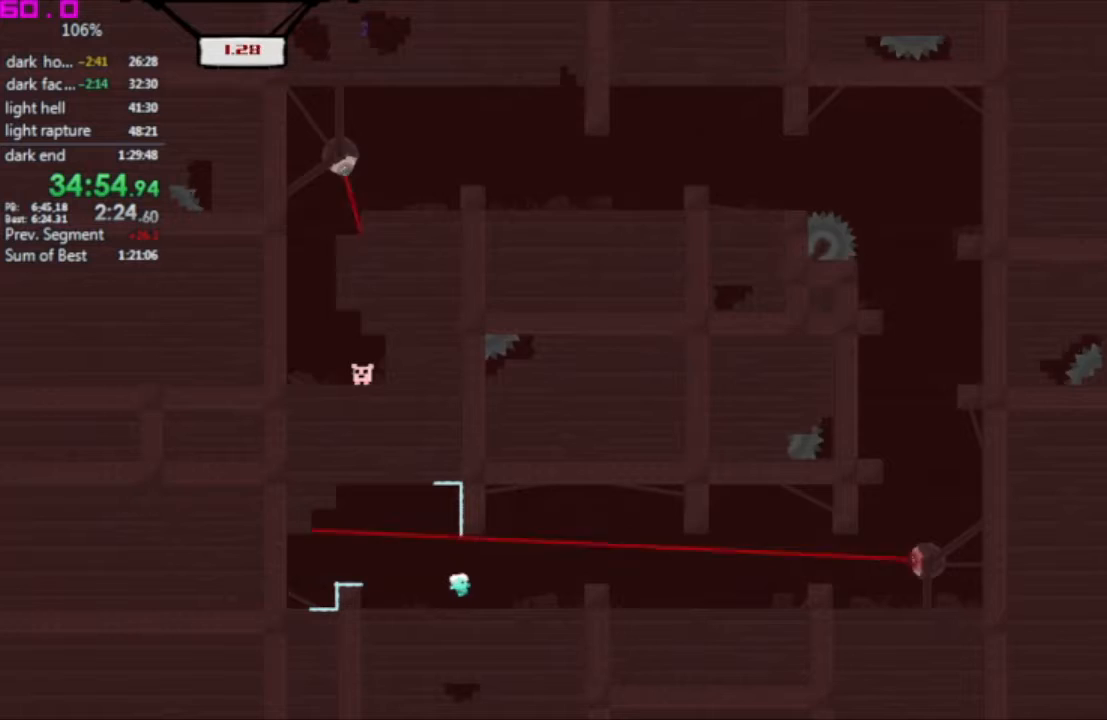
{"keys": ["right"], "events": []}
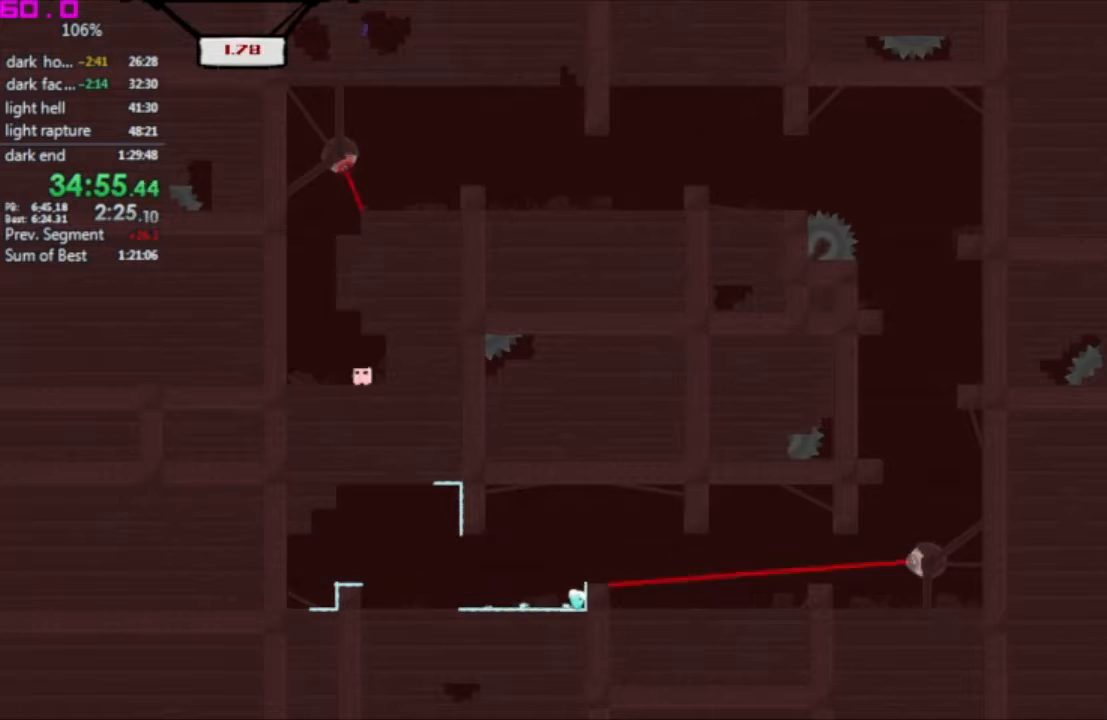
{"keys": ["right"], "events": []}
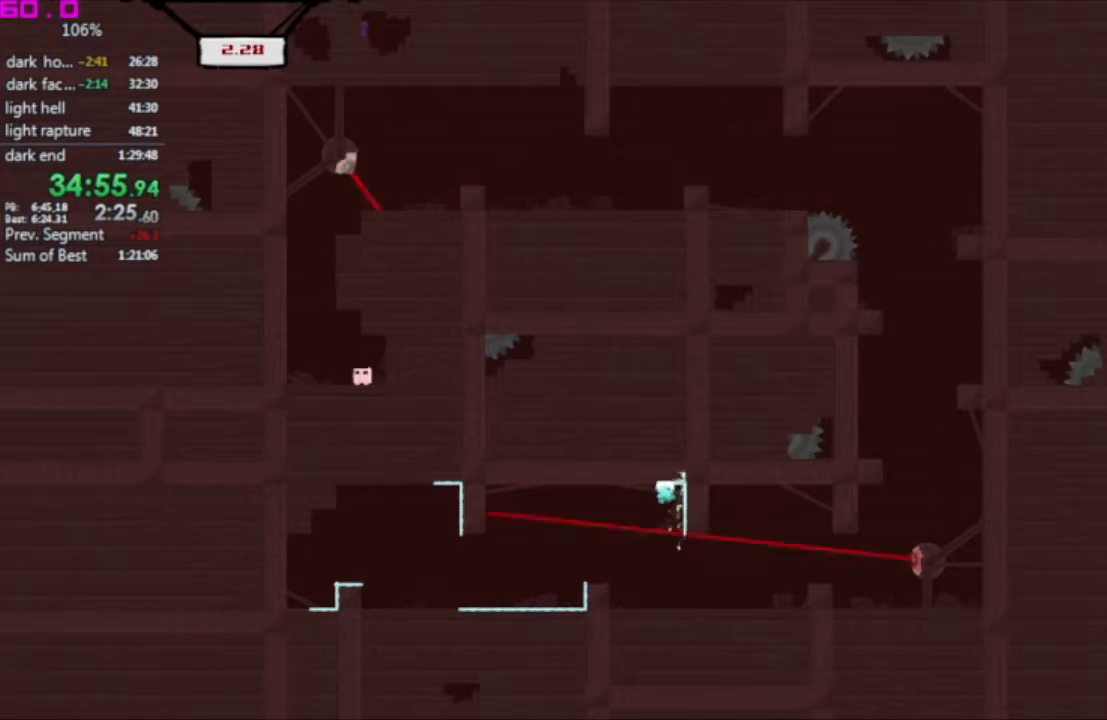
{"keys": ["right"], "events": []}
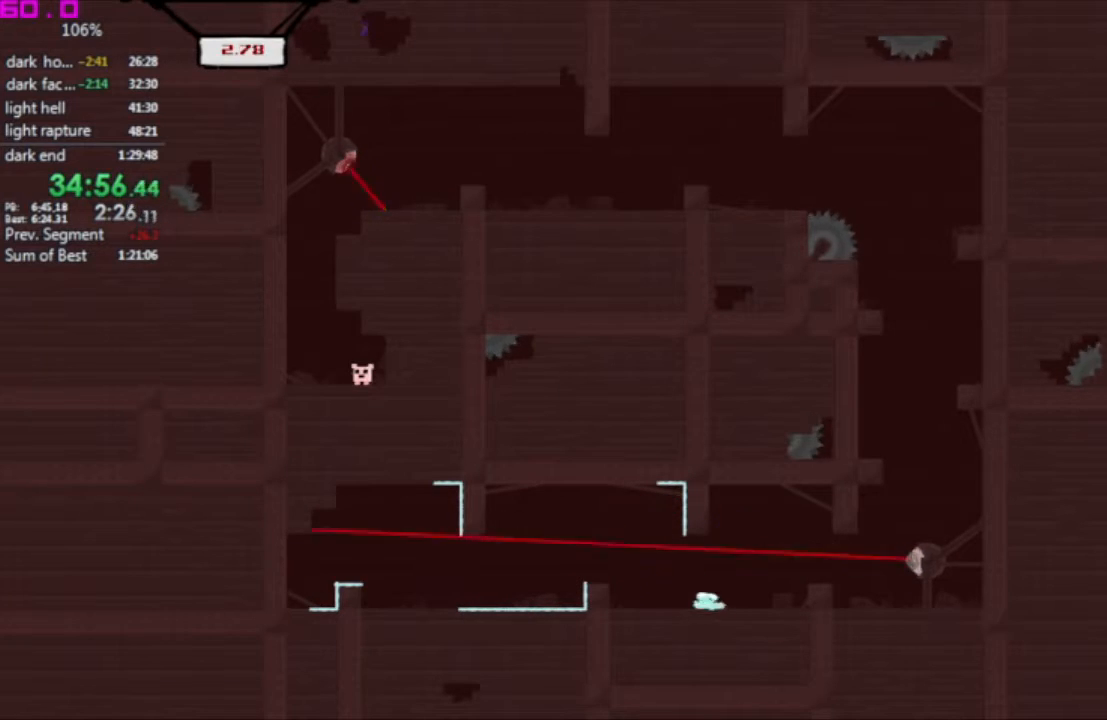
{"keys": ["right"], "events": []}
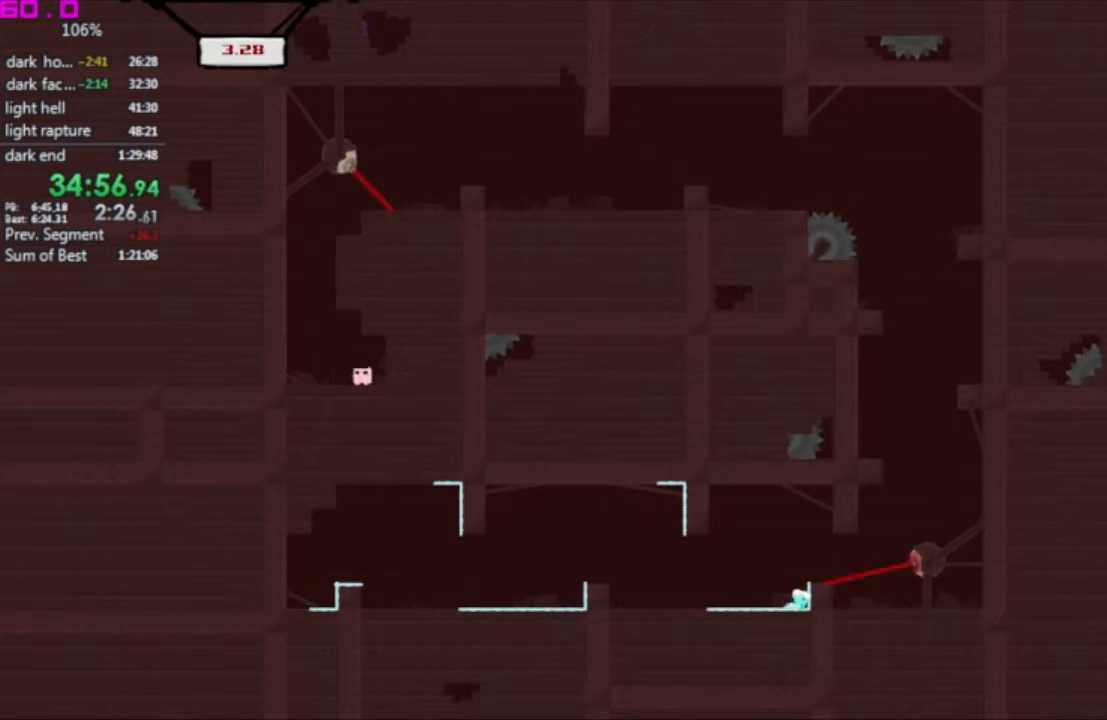
{"keys": ["right"], "events": [[400, "right", "up"], [483, "right", "down"]]}
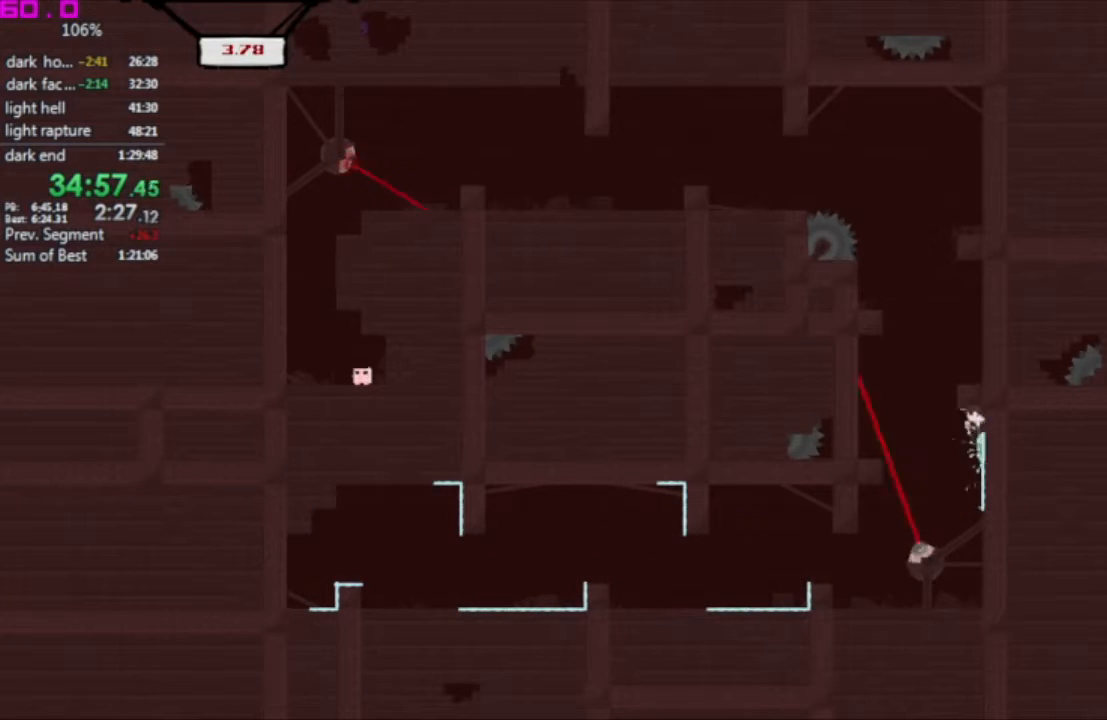
{"keys": ["left"], "events": [[500, "left", "down"], [500, "right", "up"]]}
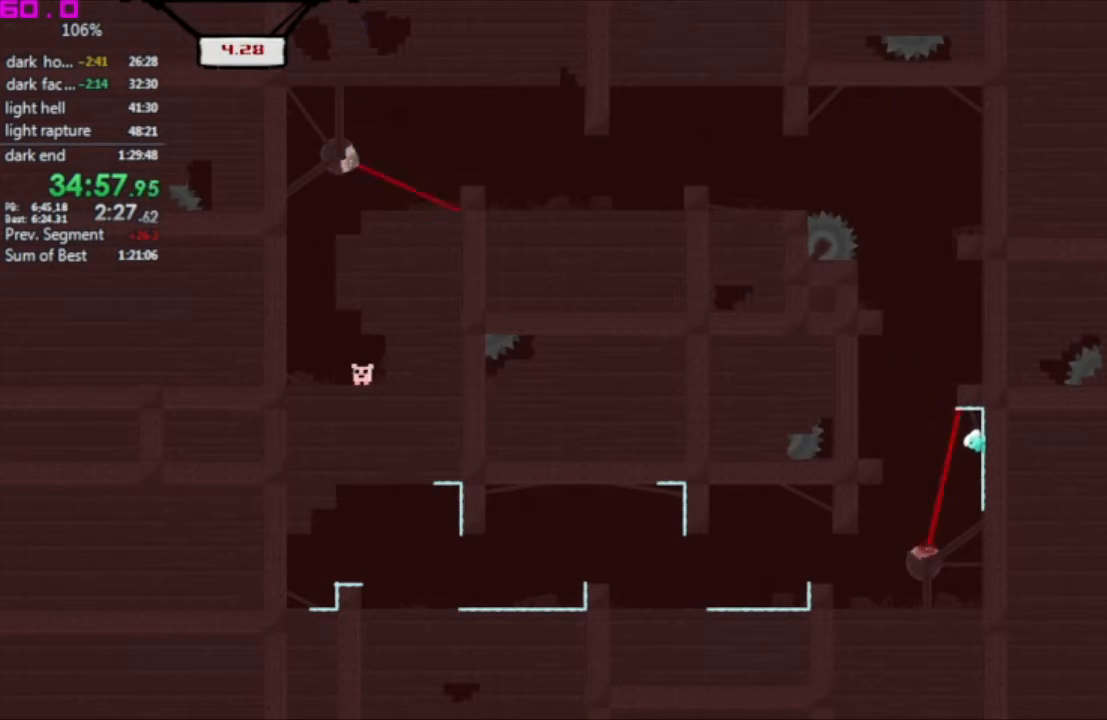
{"keys": ["left"], "events": []}
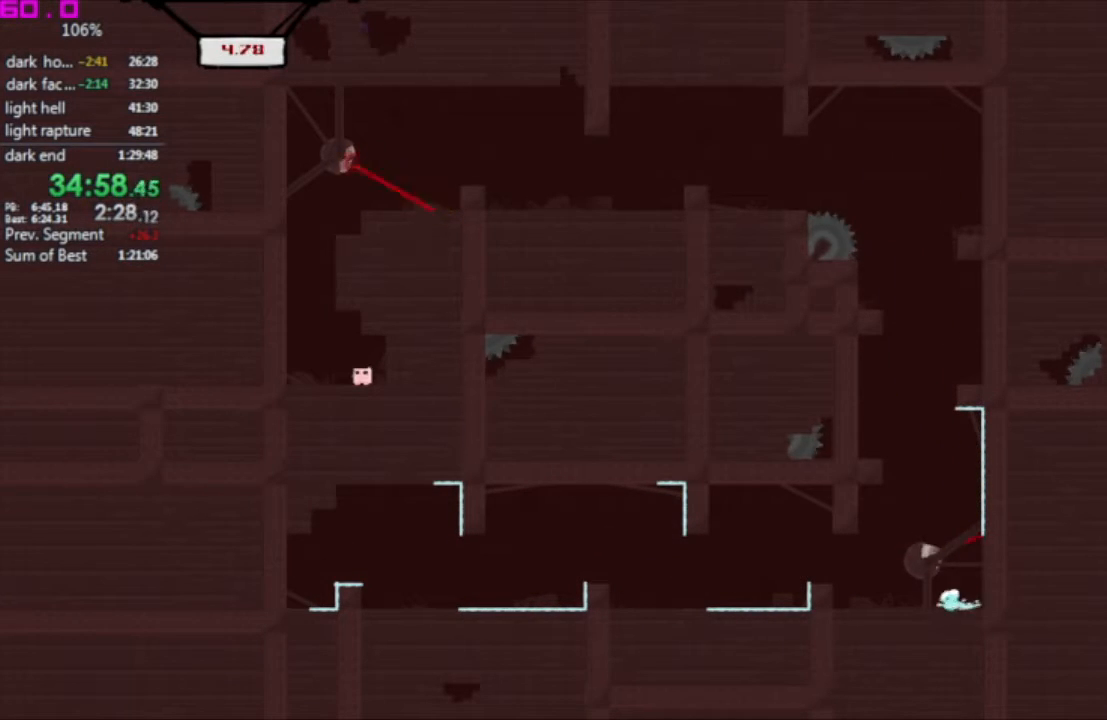
{"keys": [], "events": [[300, "left", "up"]]}
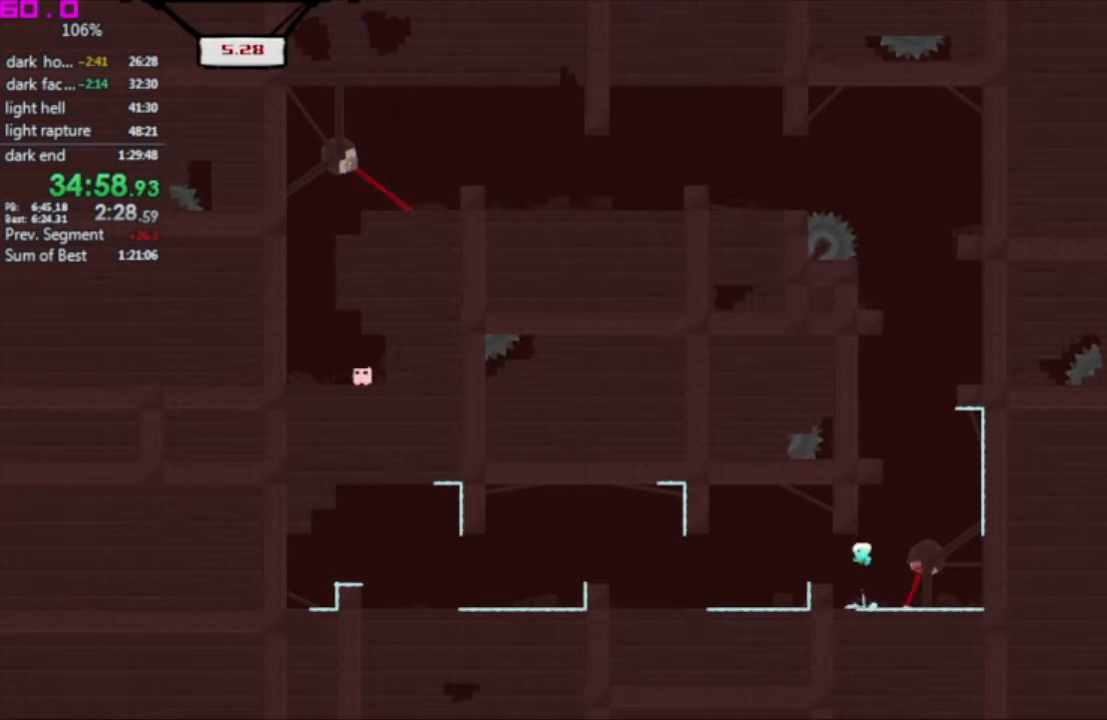
{"keys": ["right"], "events": [[33, "right", "down"], [217, "right", "up"], [267, "left", "down"], [317, "left", "up"], [317, "right", "down"]]}
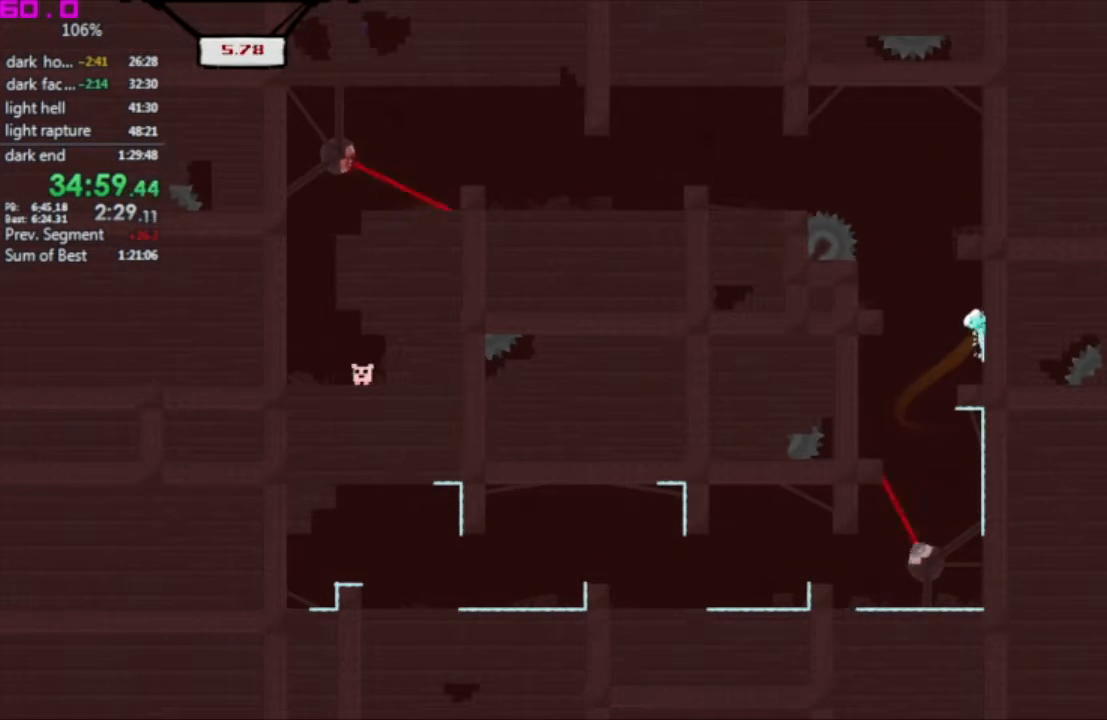
{"keys": ["right"], "events": []}
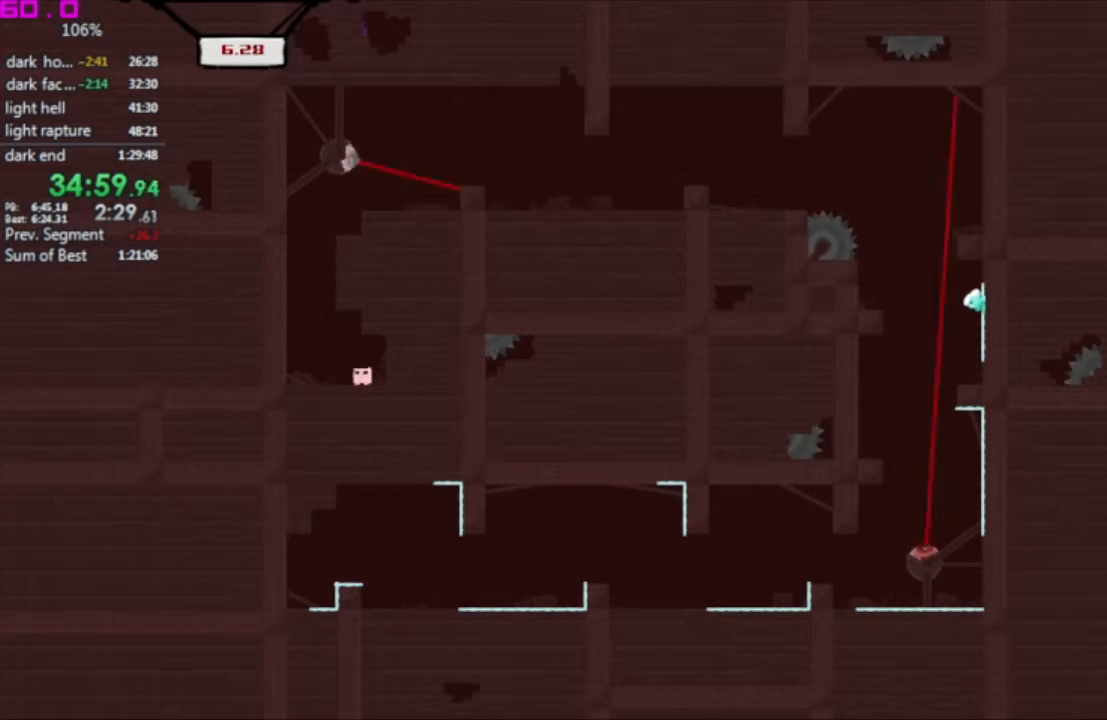
{"keys": ["right"], "events": []}
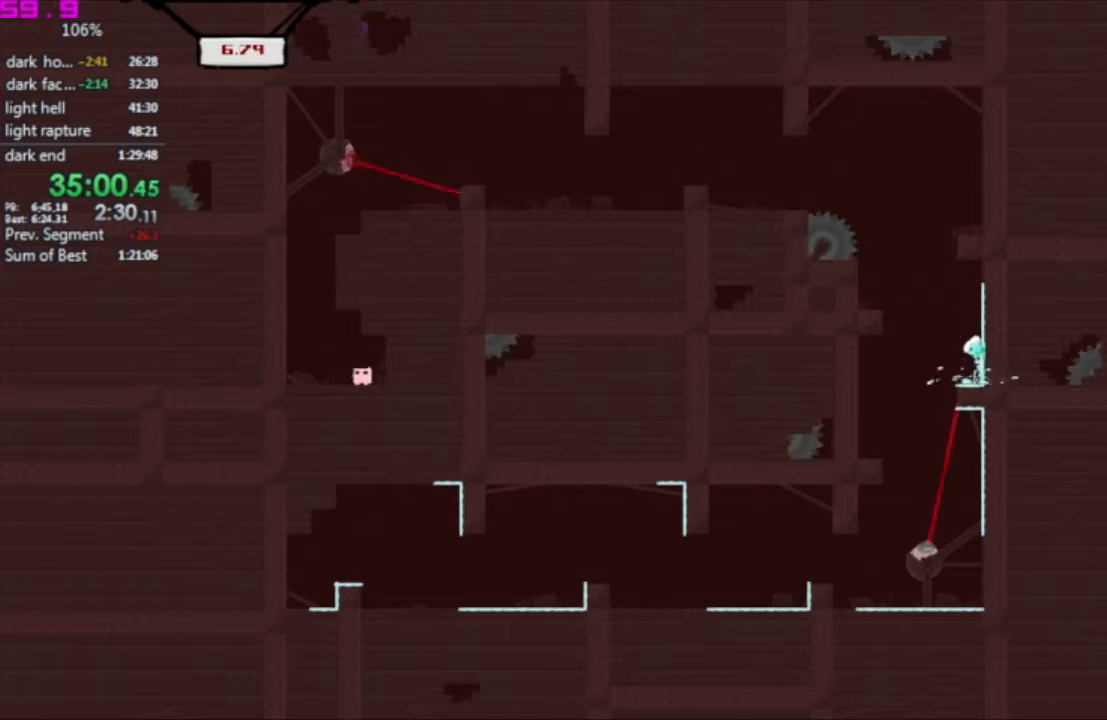
{"keys": ["left"], "events": [[33, ".", "down"], [33, "left", "down"], [33, "right", "up"], [367, ".", "up"]]}
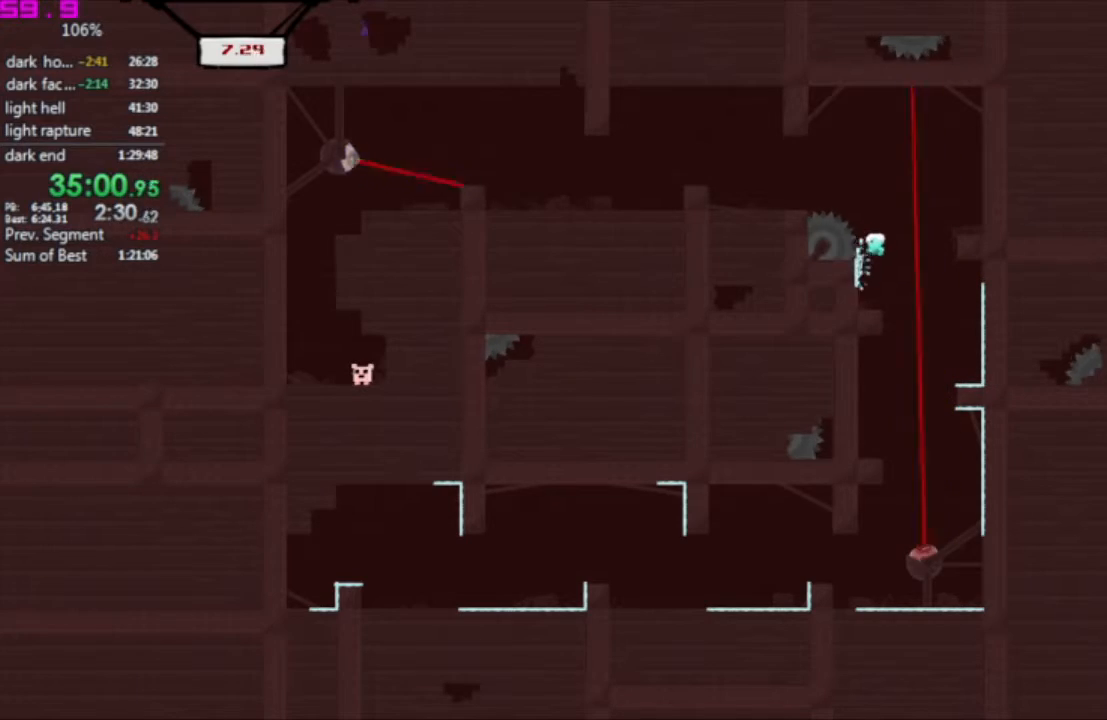
{"keys": ["left"], "events": []}
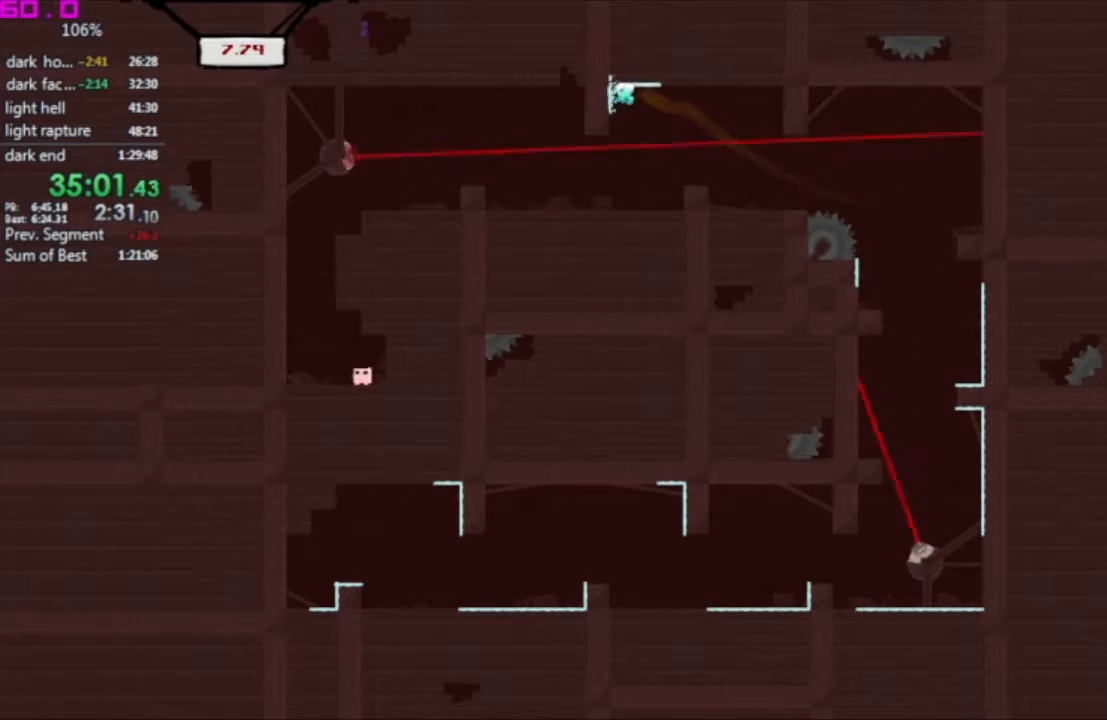
{"keys": ["left"], "events": []}
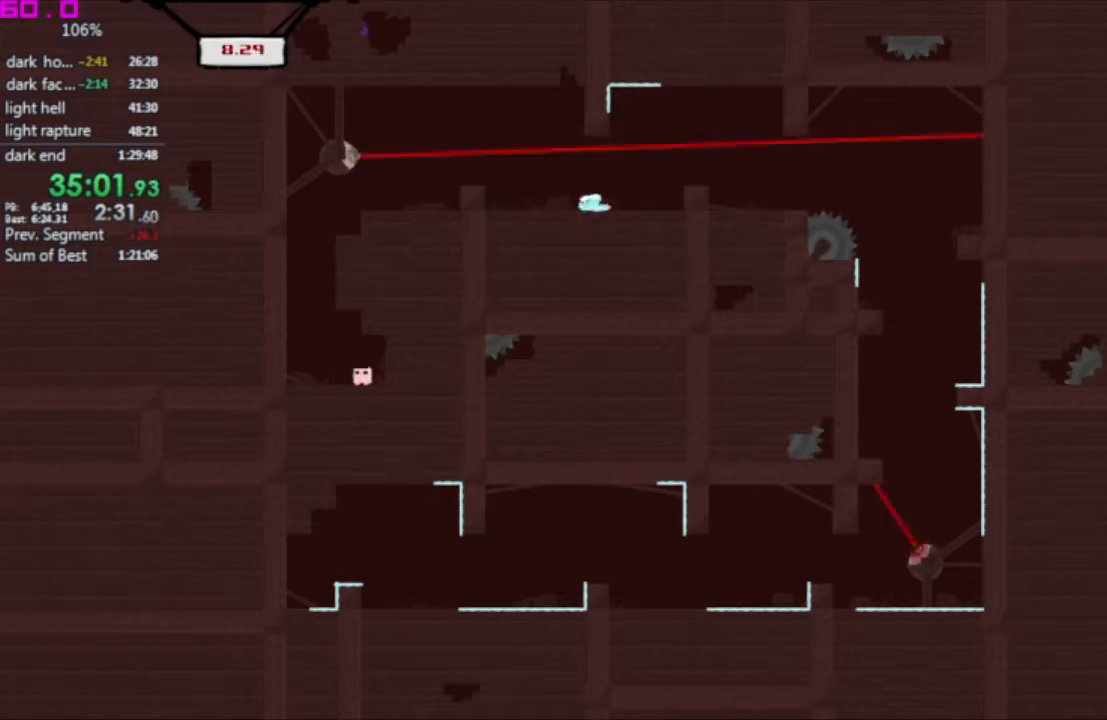
{"keys": [], "events": [[350, "left", "up"]]}
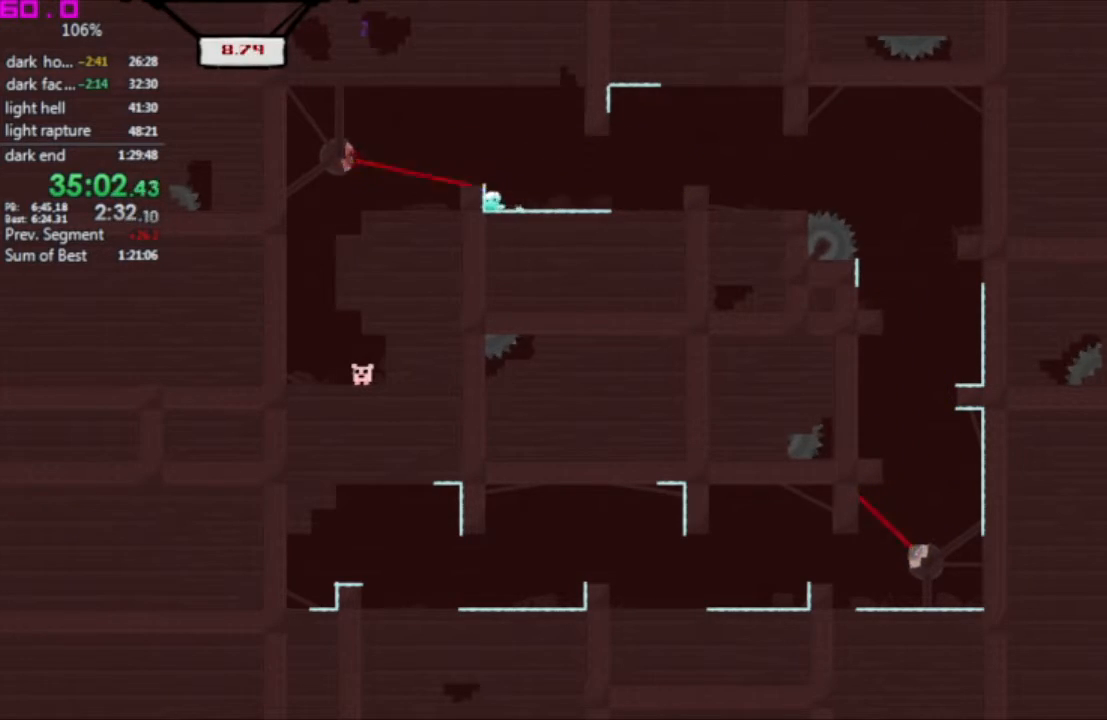
{"keys": ["left", "right"], "events": [[233, "right", "down"], [467, "left", "down"]]}
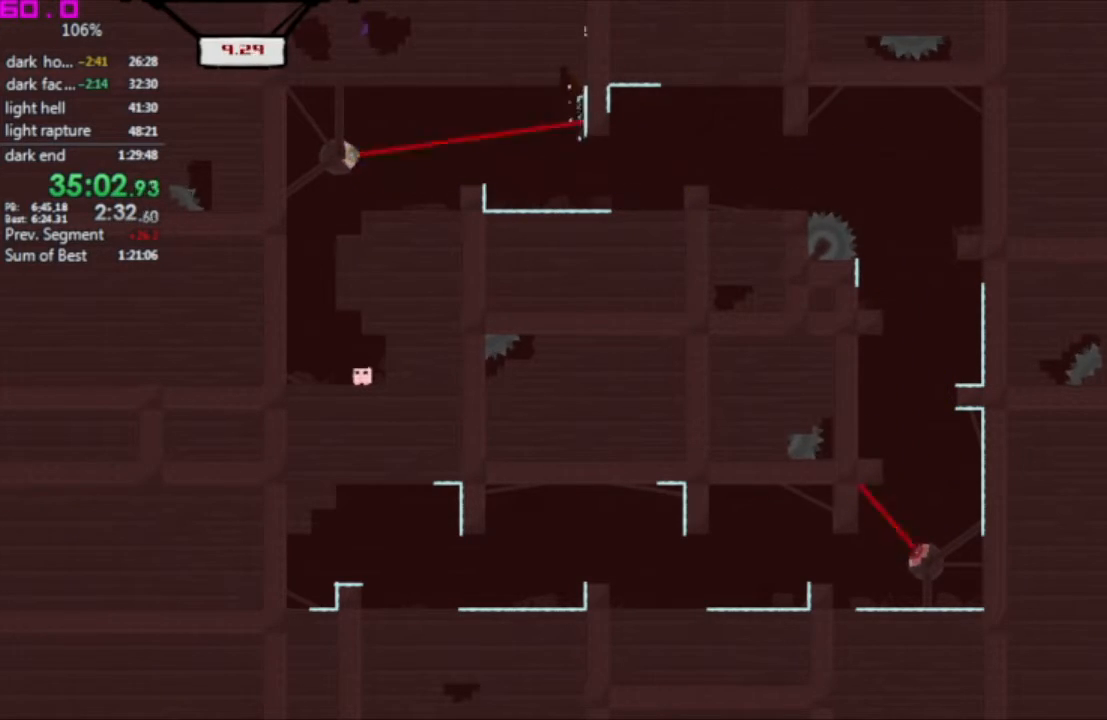
{"keys": ["right"], "events": [[17, "right", "up"], [300, "left", "up"], [483, "right", "down"]]}
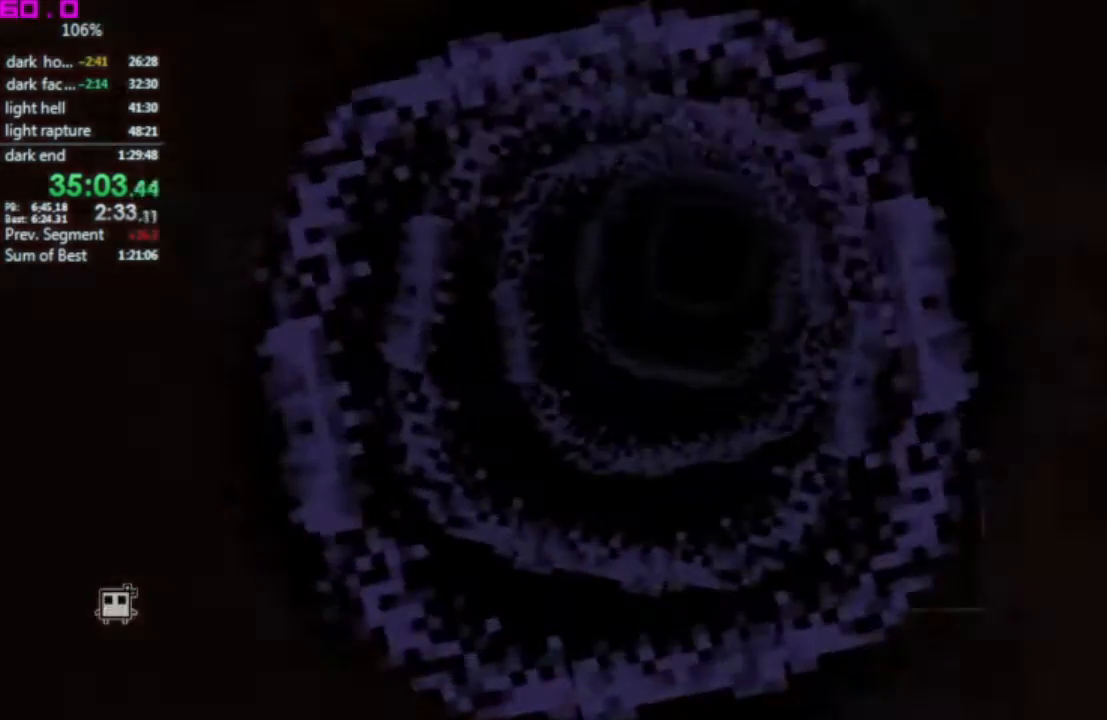
{"keys": [], "events": [[33, "right", "up"]]}
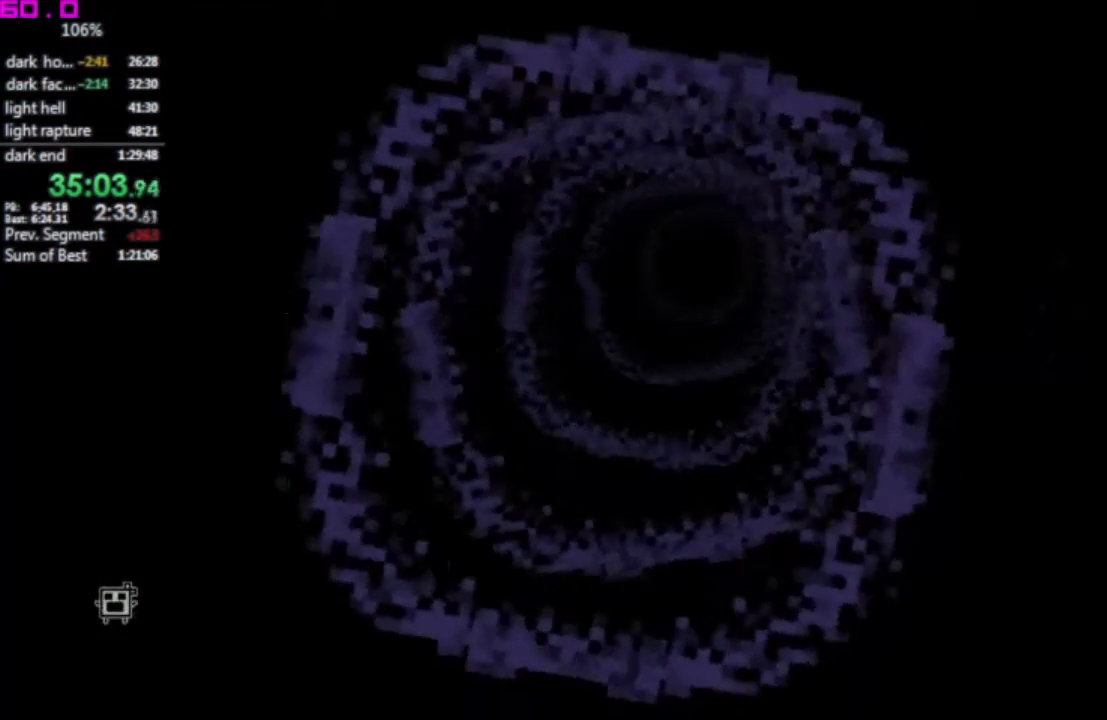
{"keys": [], "events": []}
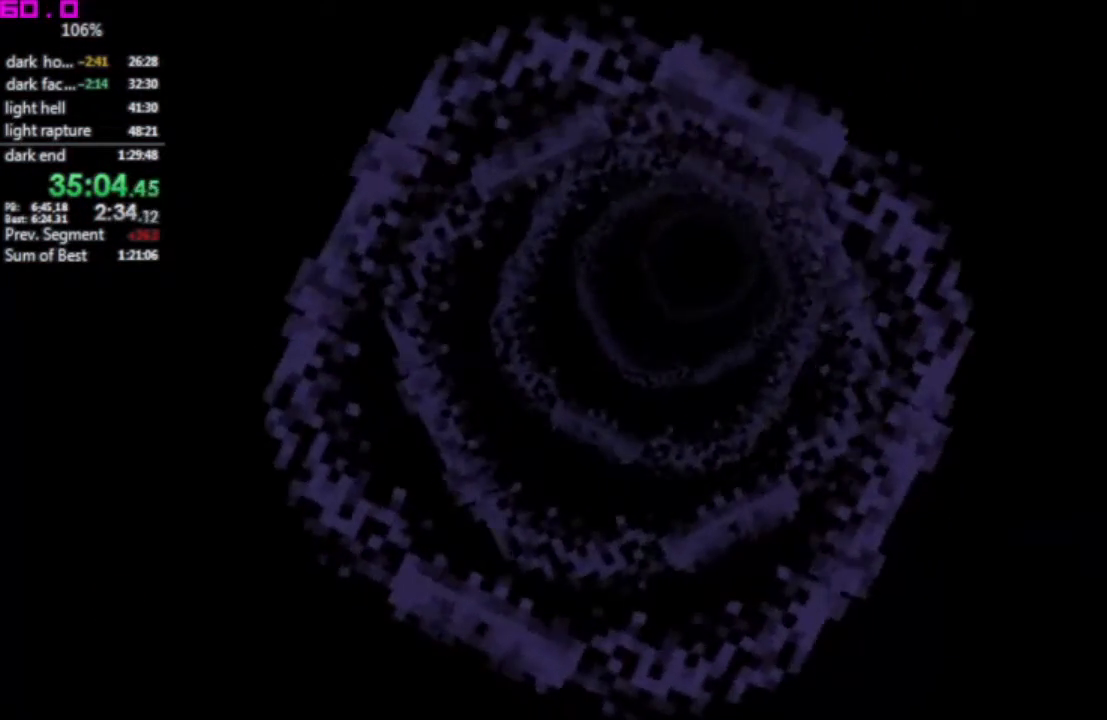
{"keys": [], "events": []}
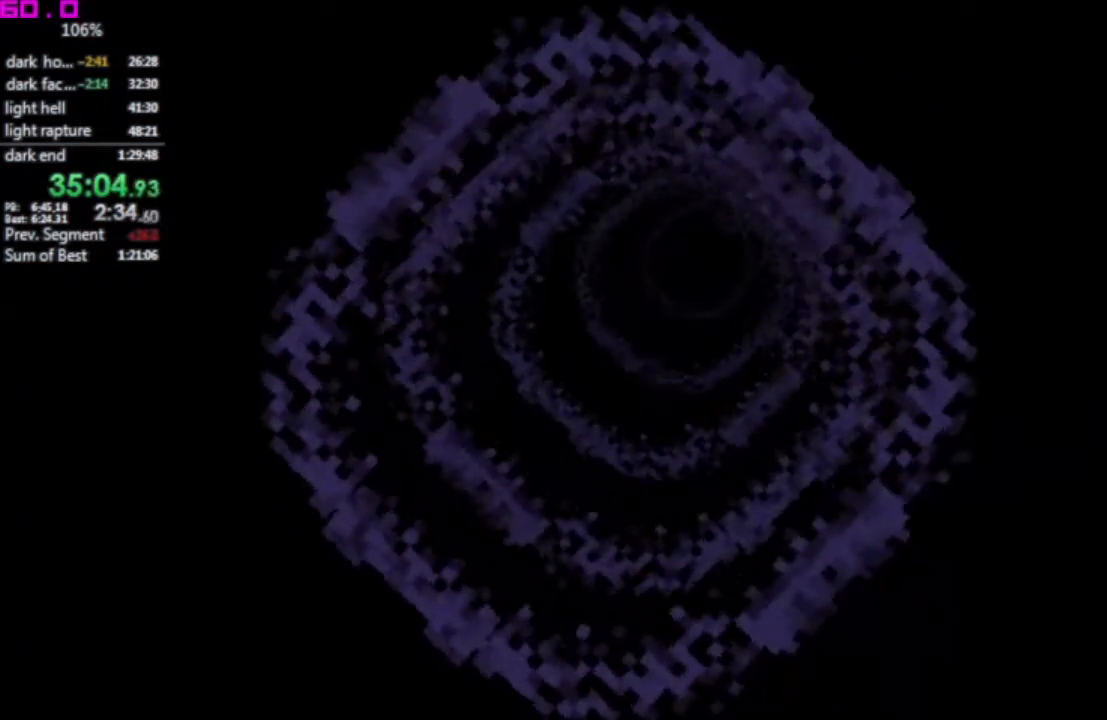
{"keys": [], "events": []}
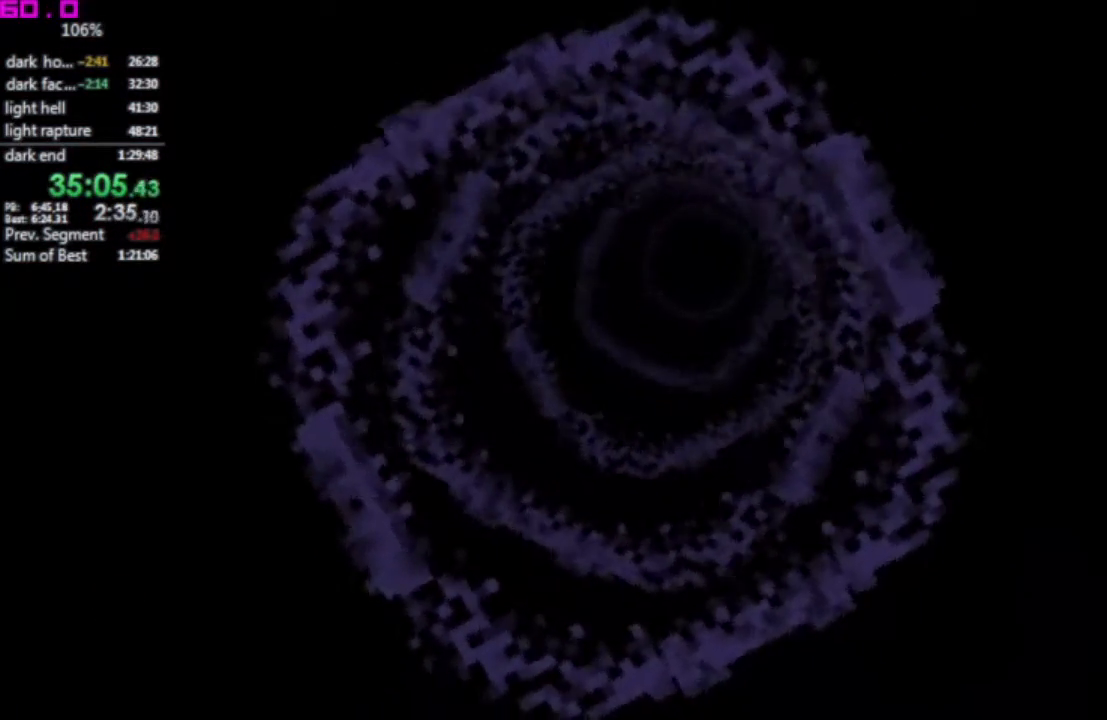
{"keys": ["right"], "events": [[417, "right", "down"]]}
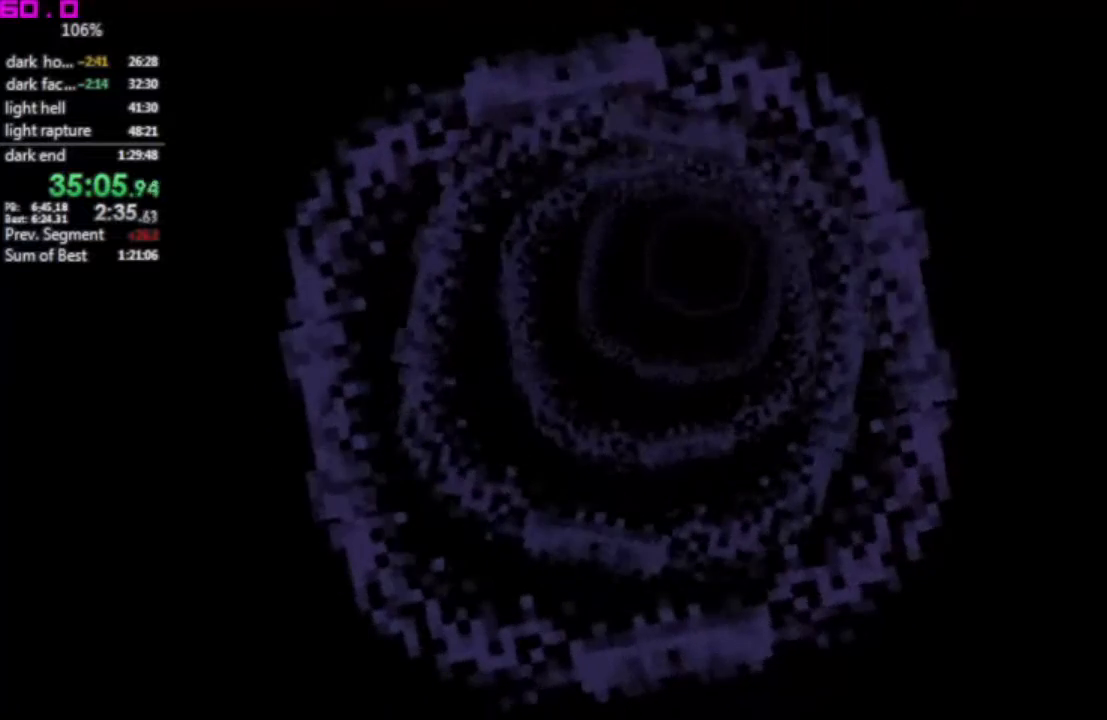
{"keys": [], "events": [[17, "right", "up"], [100, "right", "down"], [150, "right", "up"], [250, "right", "down"], [283, "right", "up"], [383, "right", "down"], [433, "right", "up"]]}
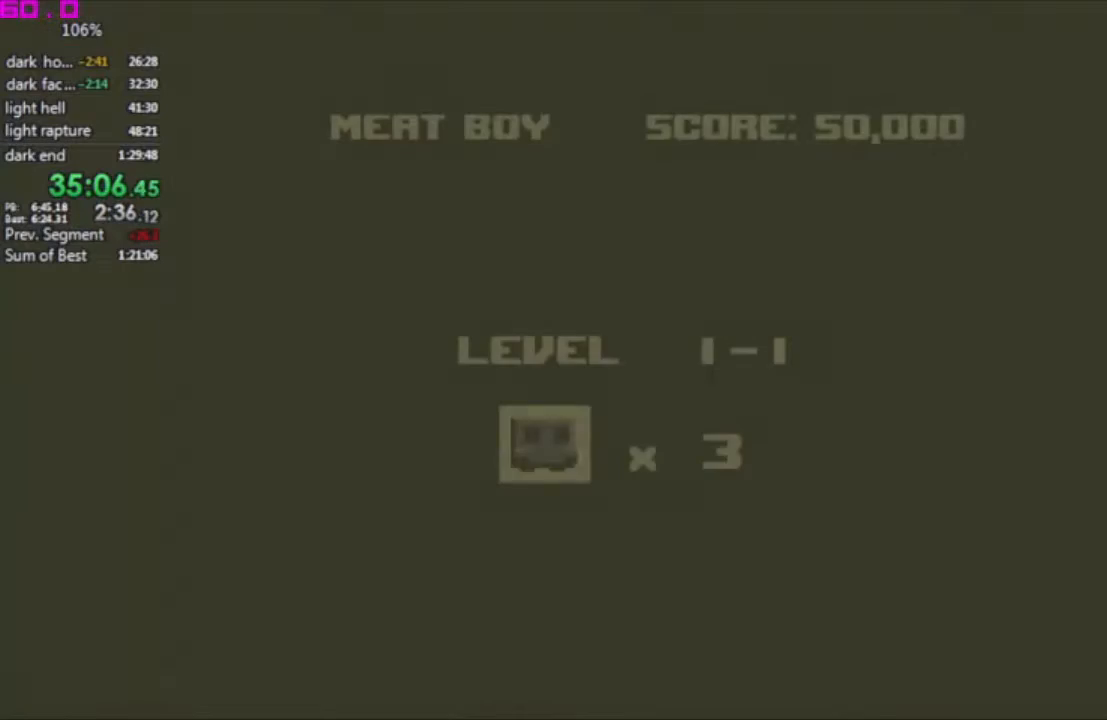
{"keys": ["right"], "events": [[17, "right", "down"], [117, "right", "up"], [400, "right", "down"]]}
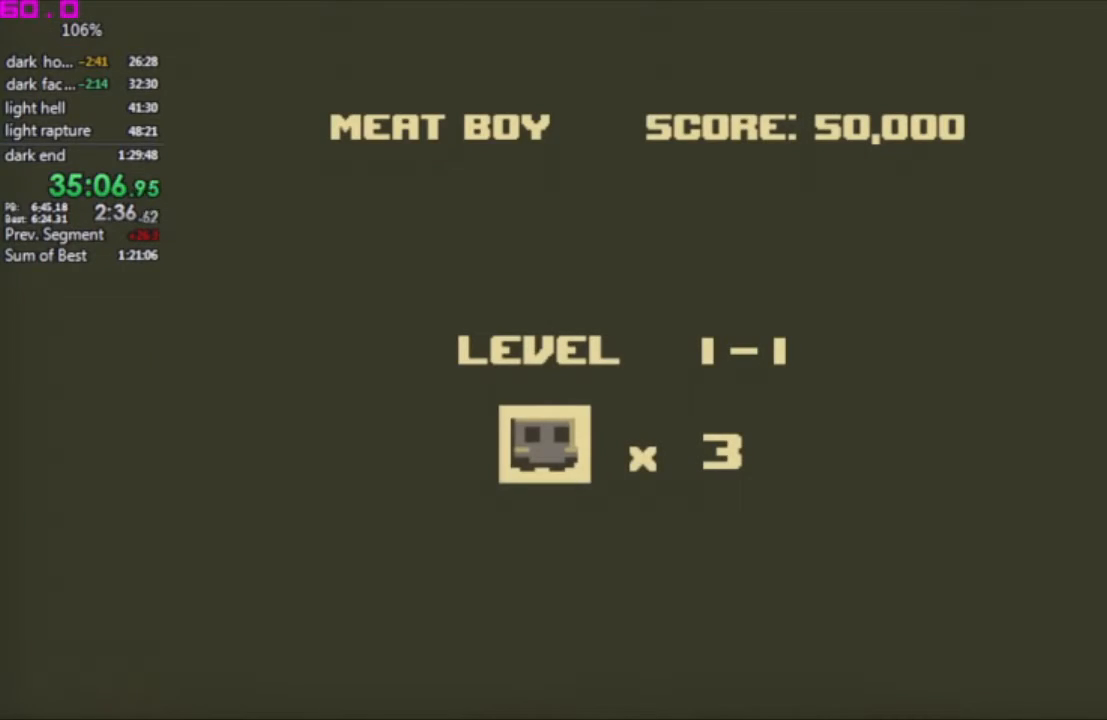
{"keys": ["left"], "events": [[217, "right", "up"], [317, "left", "down"]]}
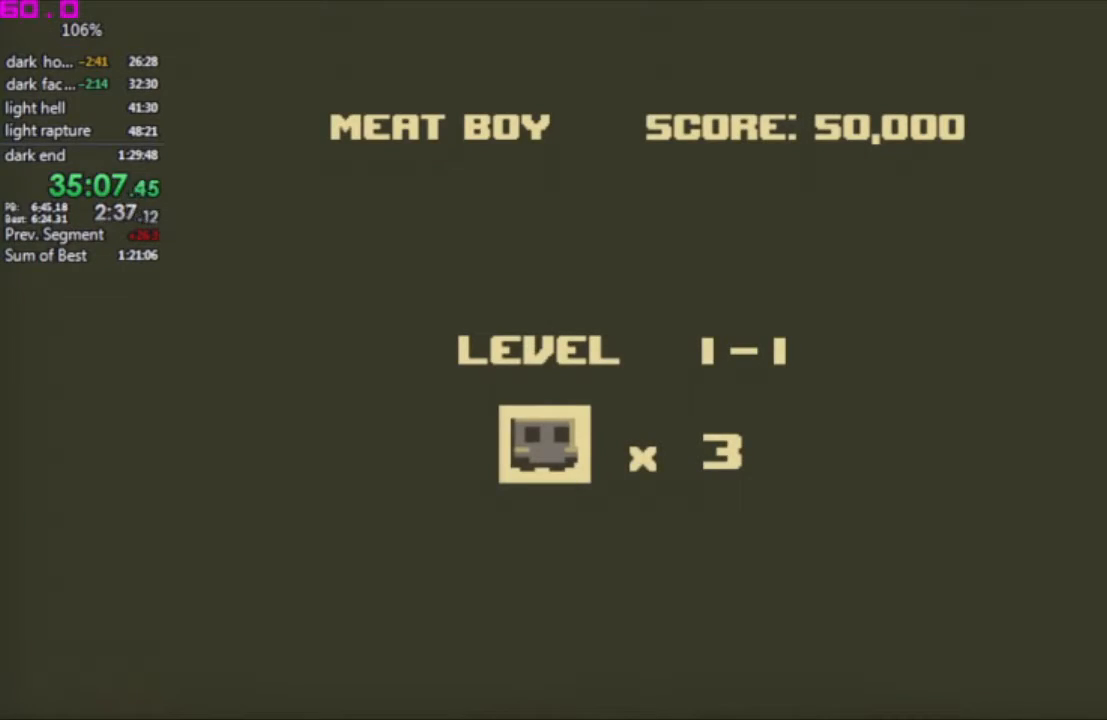
{"keys": ["left"], "events": []}
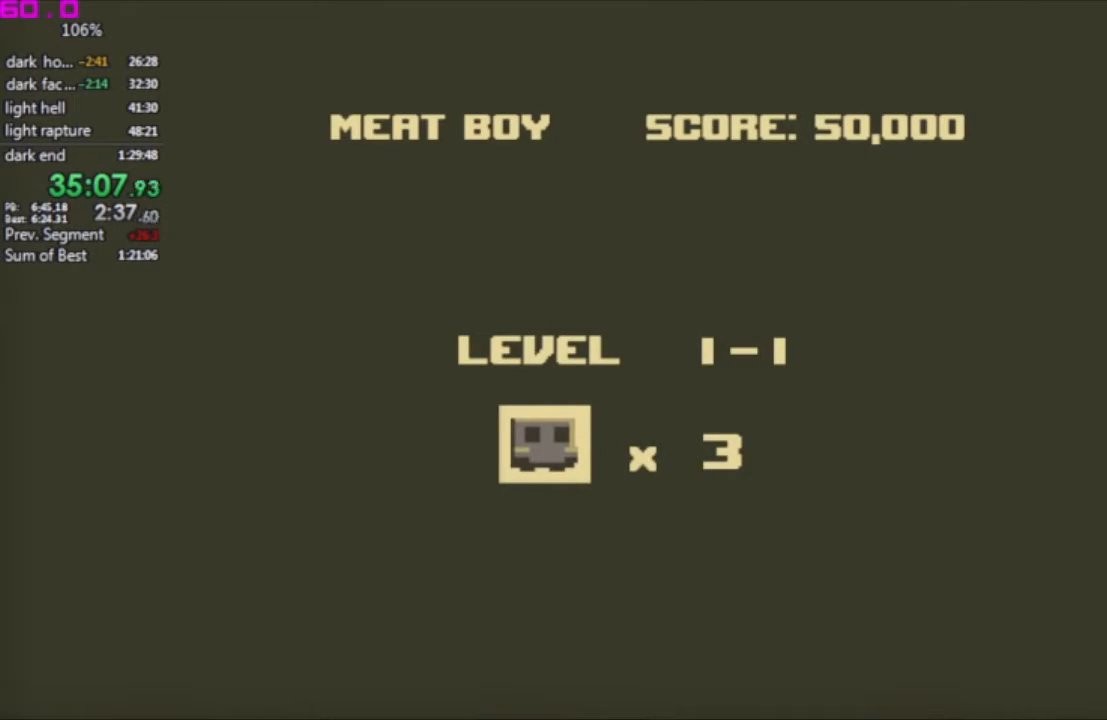
{"keys": ["left"], "events": []}
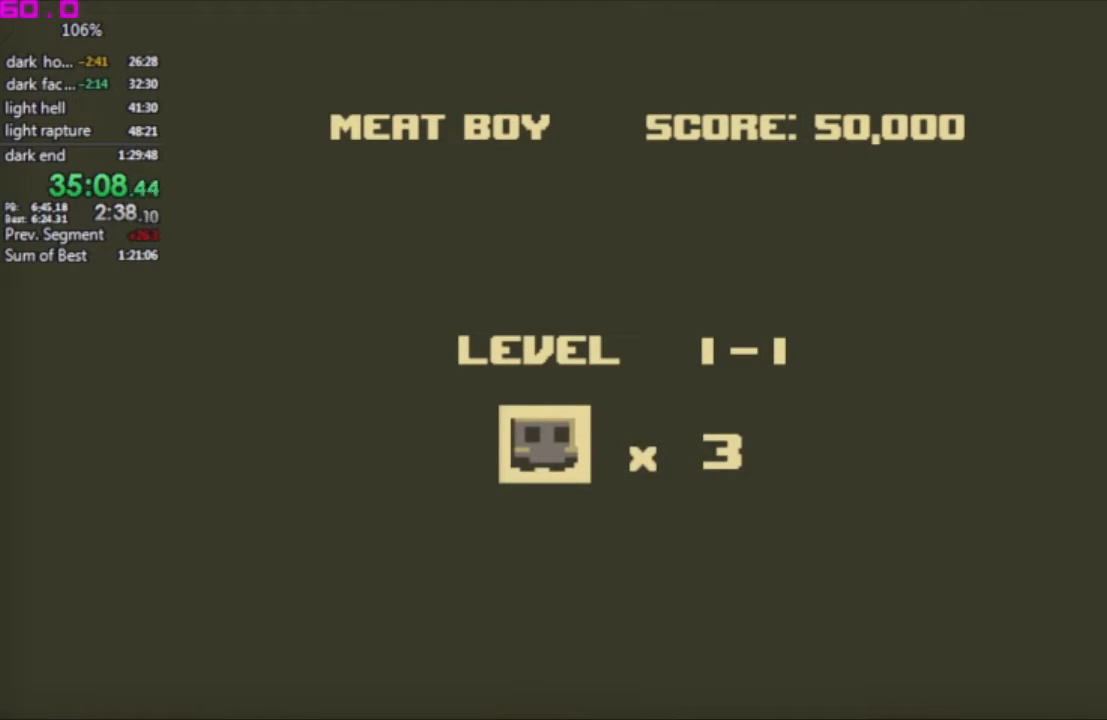
{"keys": ["left"], "events": []}